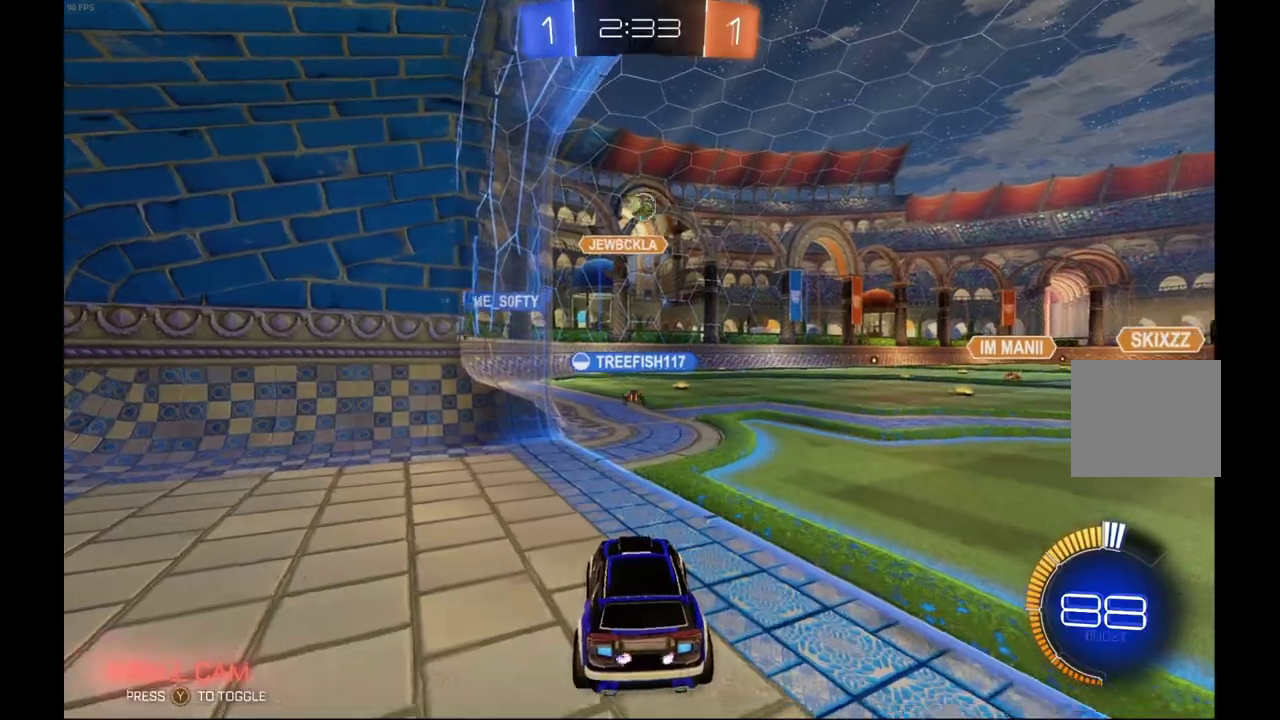
Gameplay with a controller (Xbox layout); each line is a JSON object with the inputs held at the frame after it. "events" lists button and stick changes between this image and that frame as [ms after this image, input, new state], when the widget could be followed in between. This overlay highlights the sticks when they move; stick clicks (L3) are not distinguishable. Not read: L3 R3.
{"buttons": ["R2"], "left_stick": "center", "events": [[100, "left_stick", "right"], [167, "R2", "down"], [500, "left_stick", "center"]]}
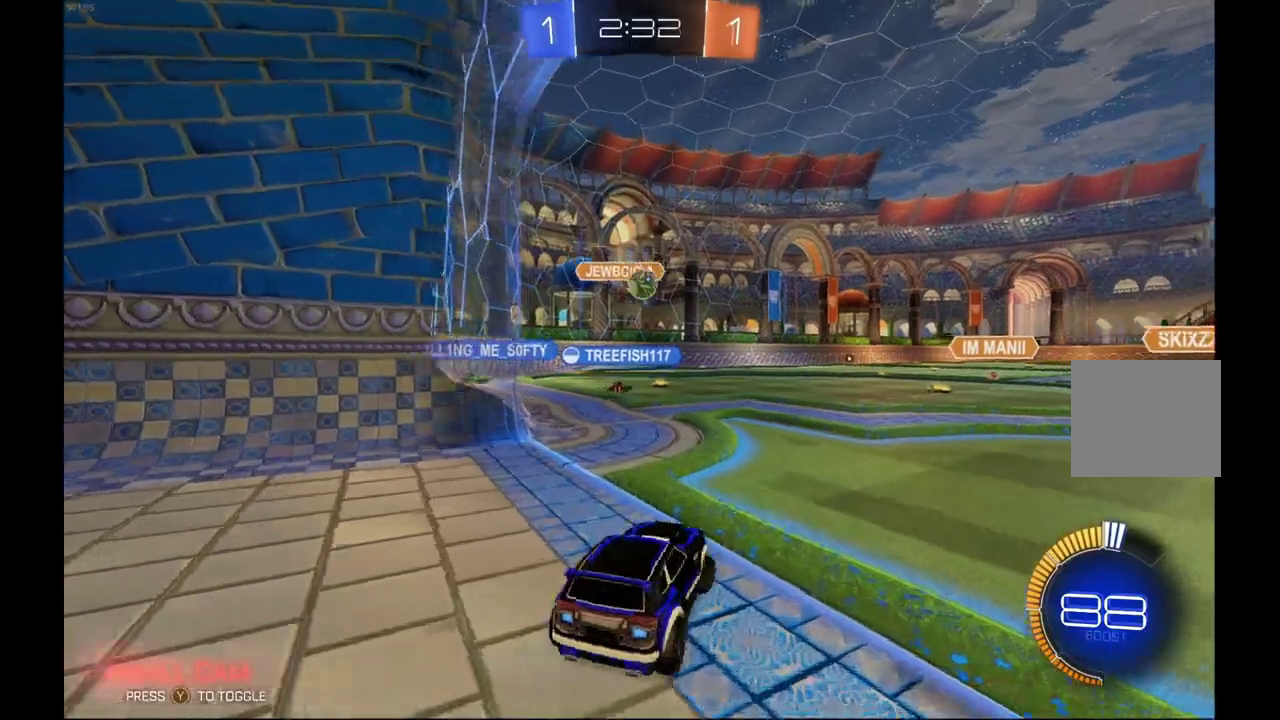
{"buttons": ["R2"], "left_stick": "center", "events": [[100, "R2", "up"], [333, "R2", "down"], [333, "left_stick", "right"], [433, "left_stick", "center"]]}
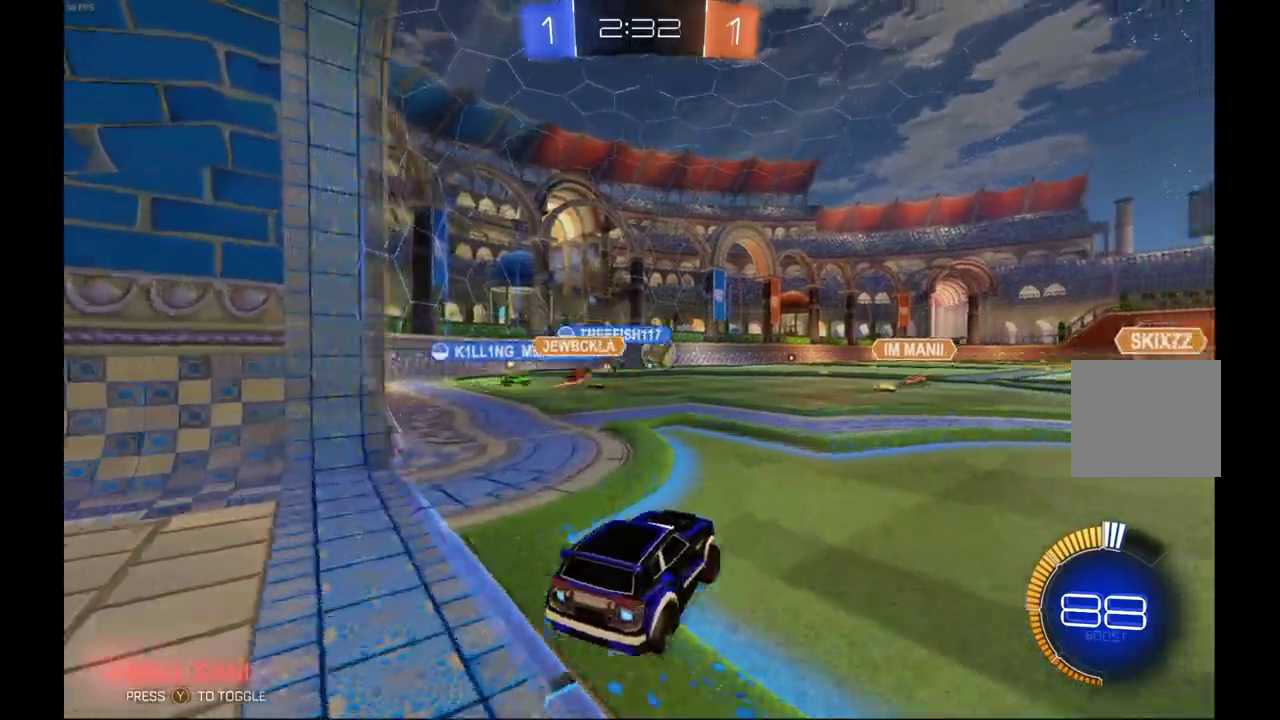
{"buttons": ["R2"], "left_stick": "right", "events": [[133, "left_stick", "right"], [200, "left_stick", "center"], [300, "left_stick", "right"]]}
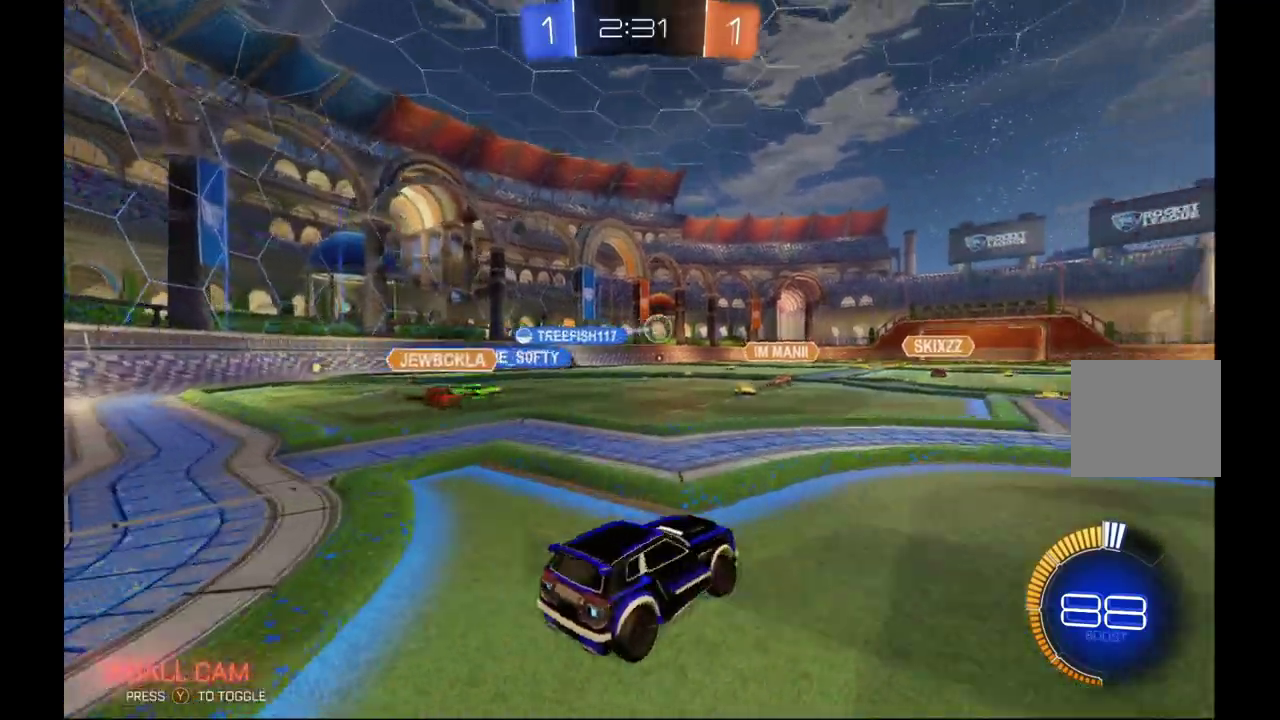
{"buttons": ["R2"], "left_stick": "center", "events": [[100, "left_stick", "center"]]}
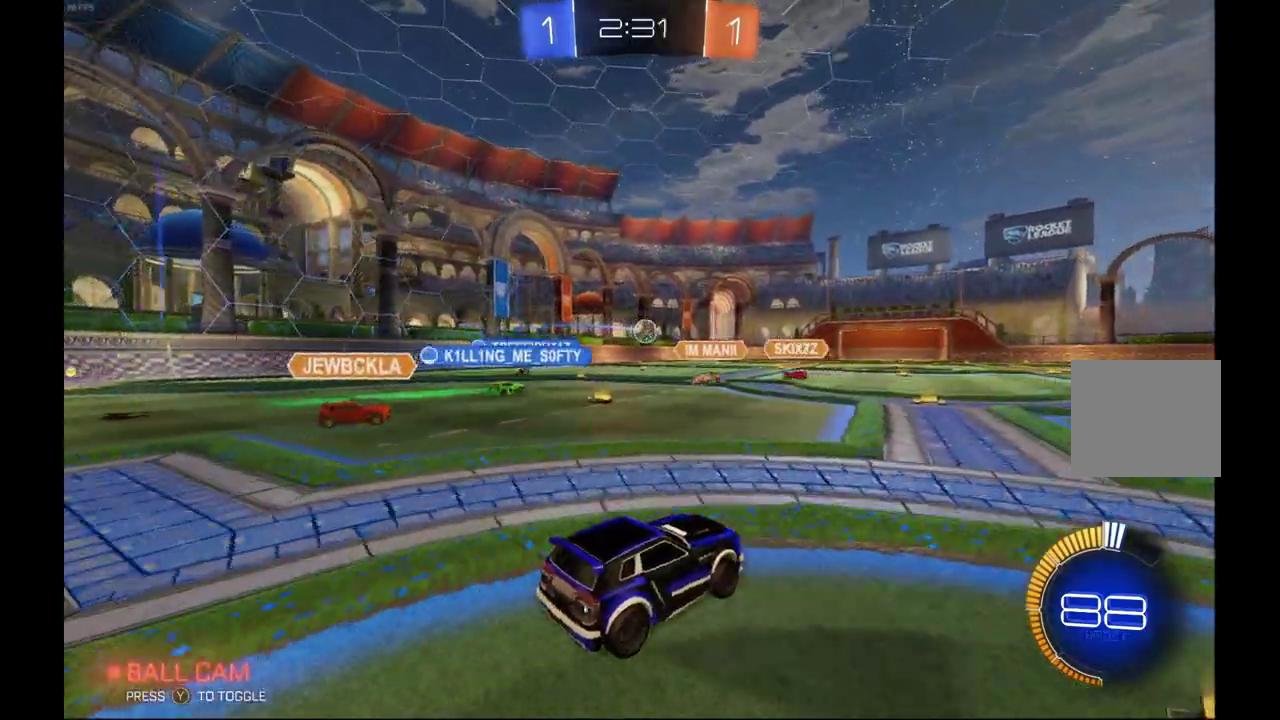
{"buttons": ["R2"], "left_stick": "up", "events": [[100, "left_stick", "left"], [133, "A", "down"], [133, "R1", "down"], [200, "A", "up"], [200, "R1", "up"], [233, "left_stick", "up-left"], [267, "R1", "down"], [300, "A", "down"], [300, "left_stick", "up"], [500, "A", "up"], [500, "R1", "up"]]}
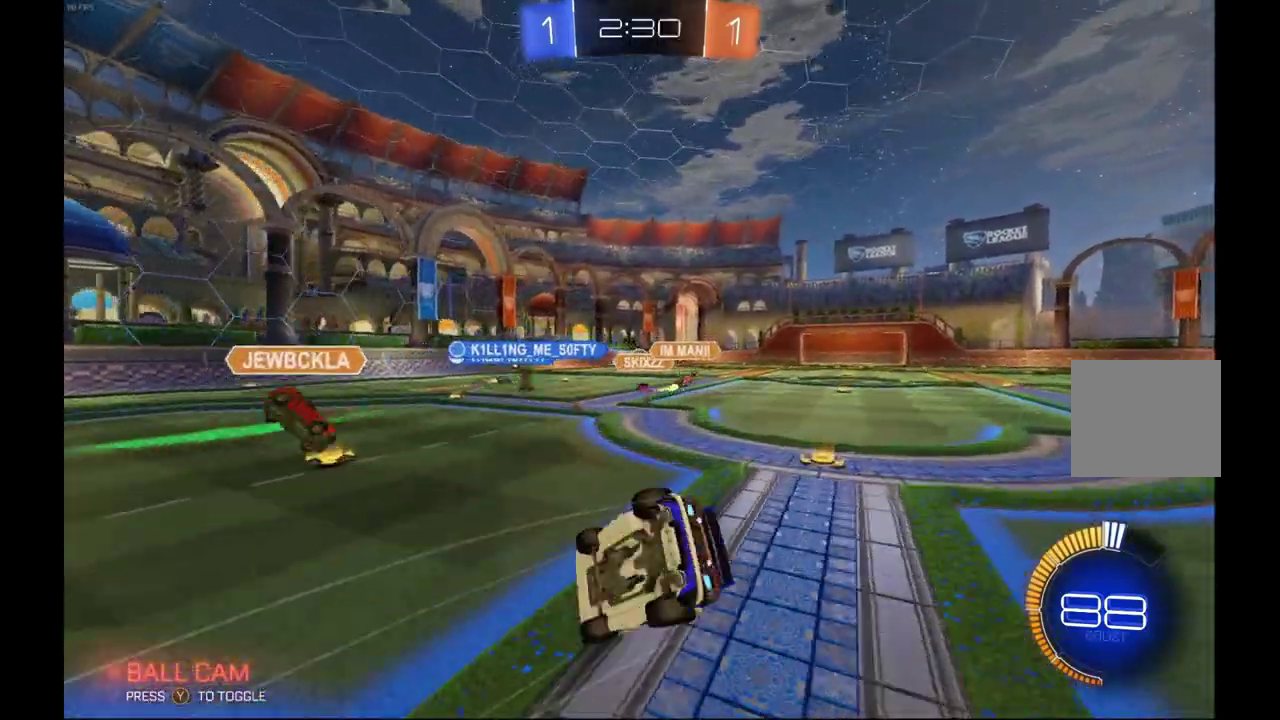
{"buttons": ["R2"], "left_stick": "center", "events": [[100, "left_stick", "center"]]}
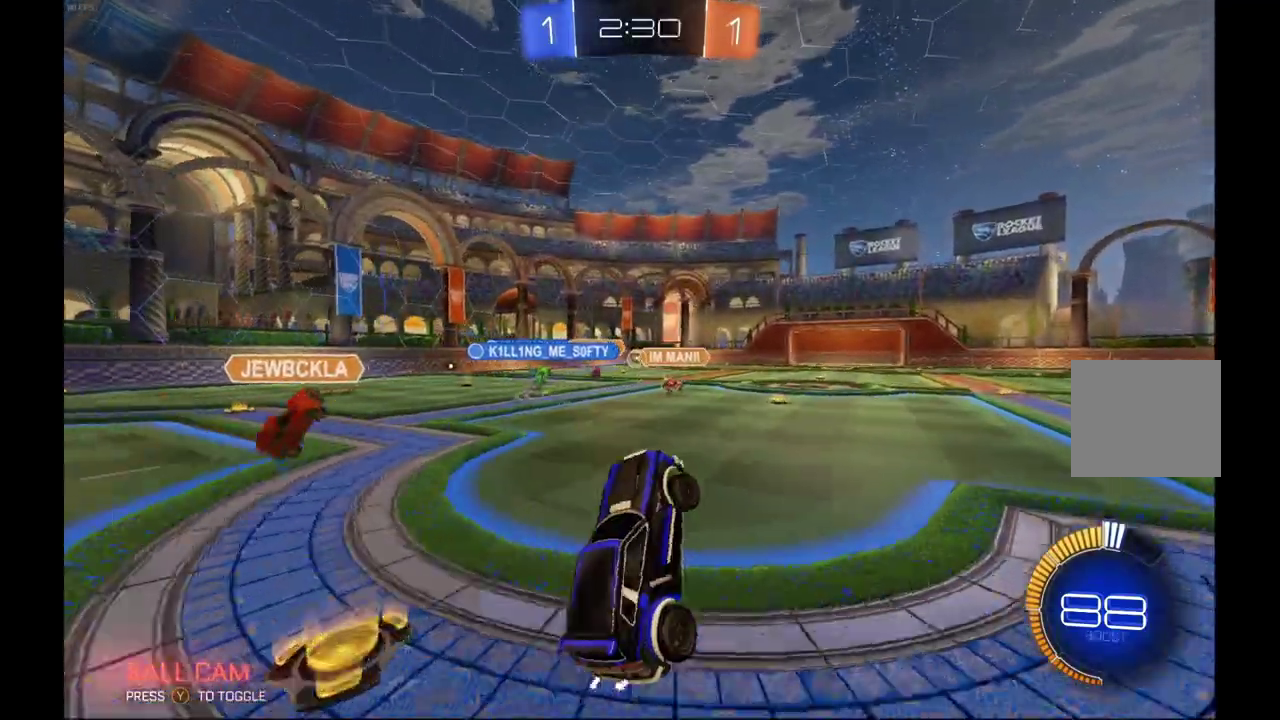
{"buttons": ["B", "R2"], "left_stick": "center", "events": [[133, "left_stick", "right"], [200, "left_stick", "center"], [433, "B", "down"]]}
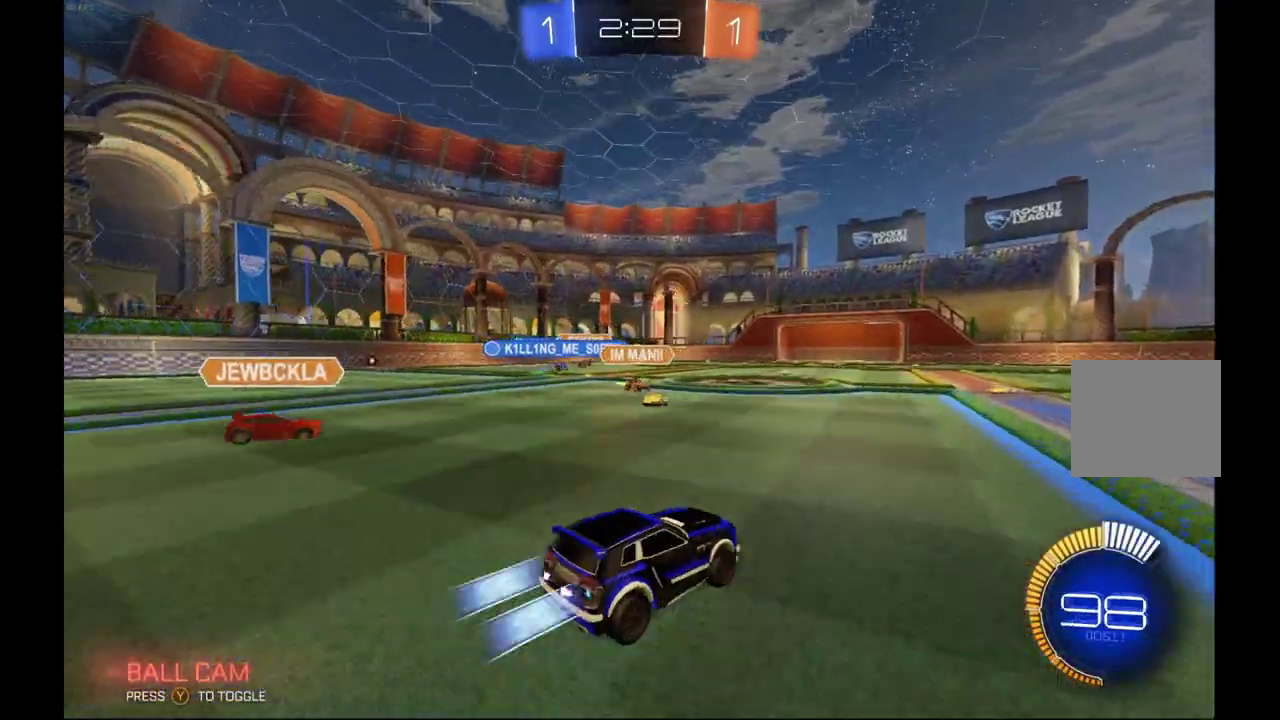
{"buttons": ["B", "R2"], "left_stick": "center", "events": []}
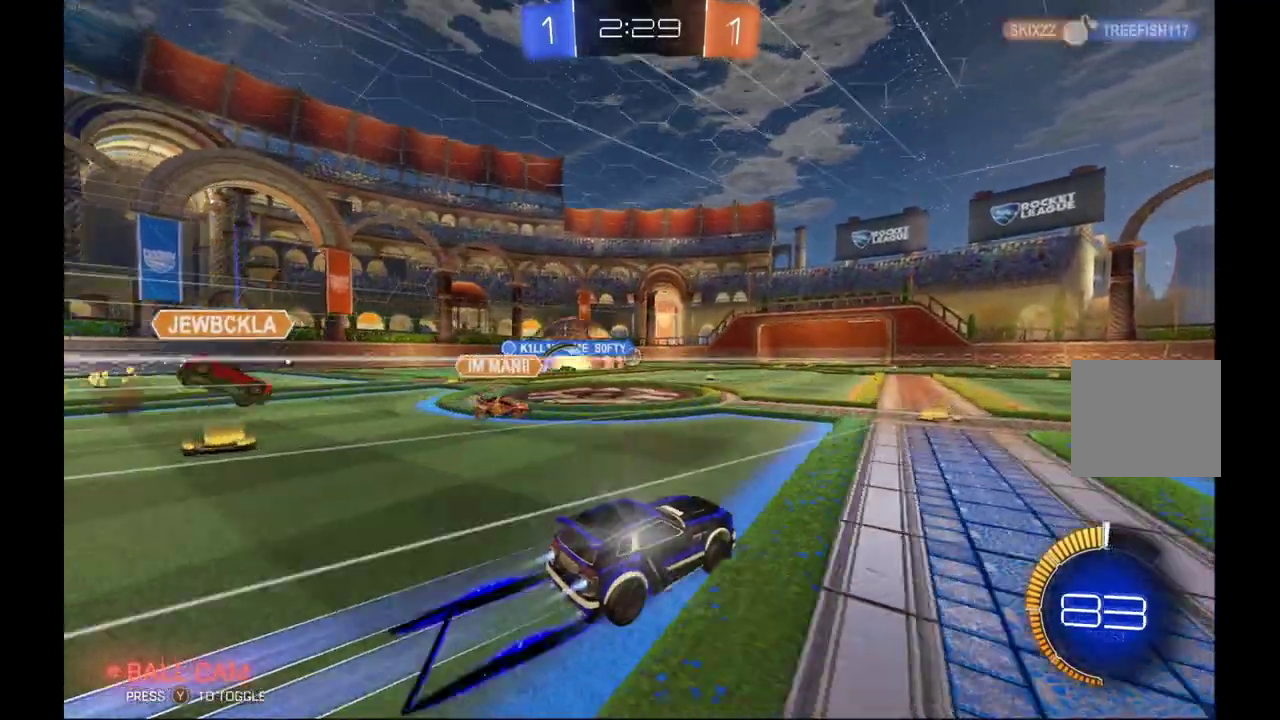
{"buttons": ["R2"], "left_stick": "center", "events": [[233, "B", "up"], [367, "left_stick", "left"], [500, "left_stick", "center"]]}
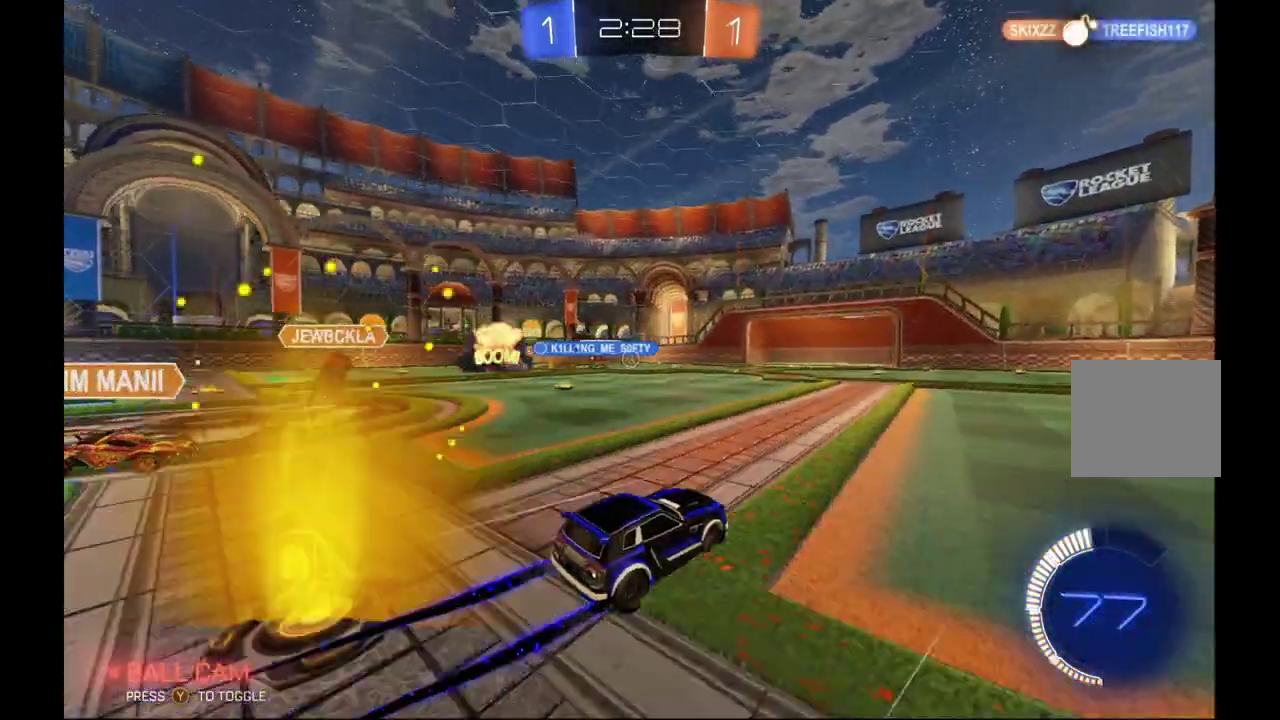
{"buttons": ["R2"], "left_stick": "center", "events": []}
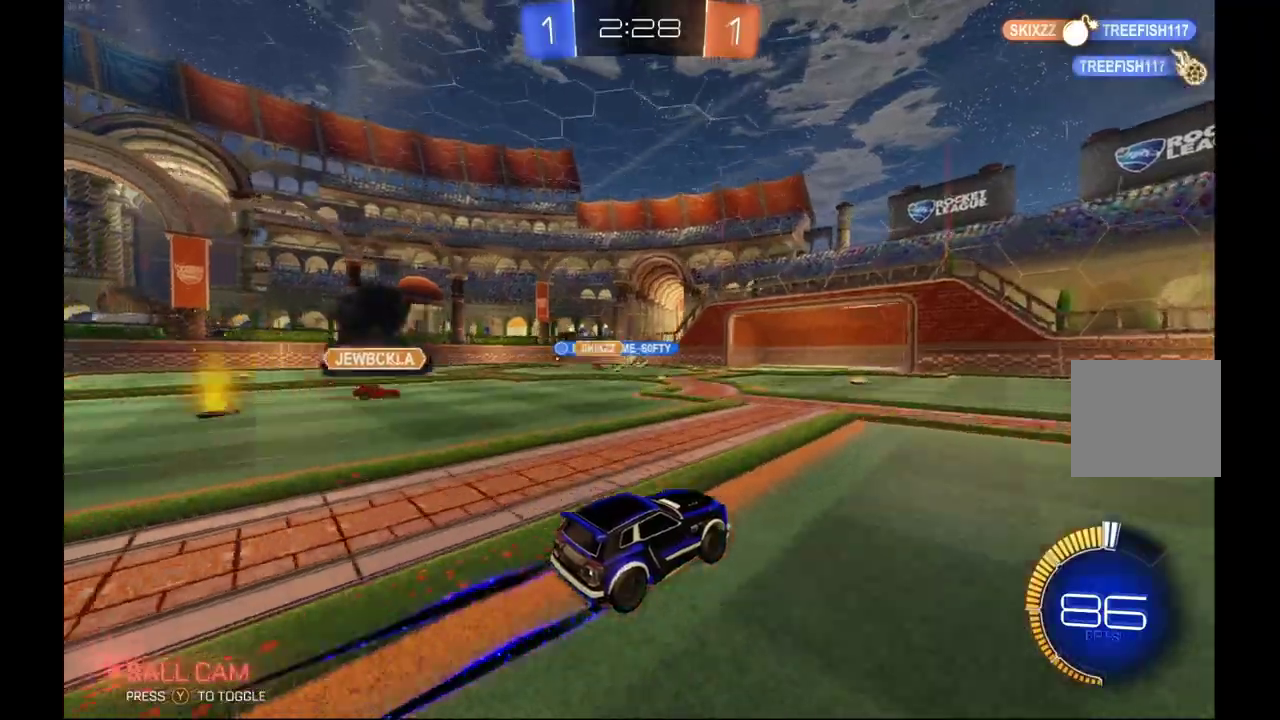
{"buttons": ["R2"], "left_stick": "left", "events": [[200, "R2", "up"], [300, "R2", "down"], [333, "left_stick", "left"]]}
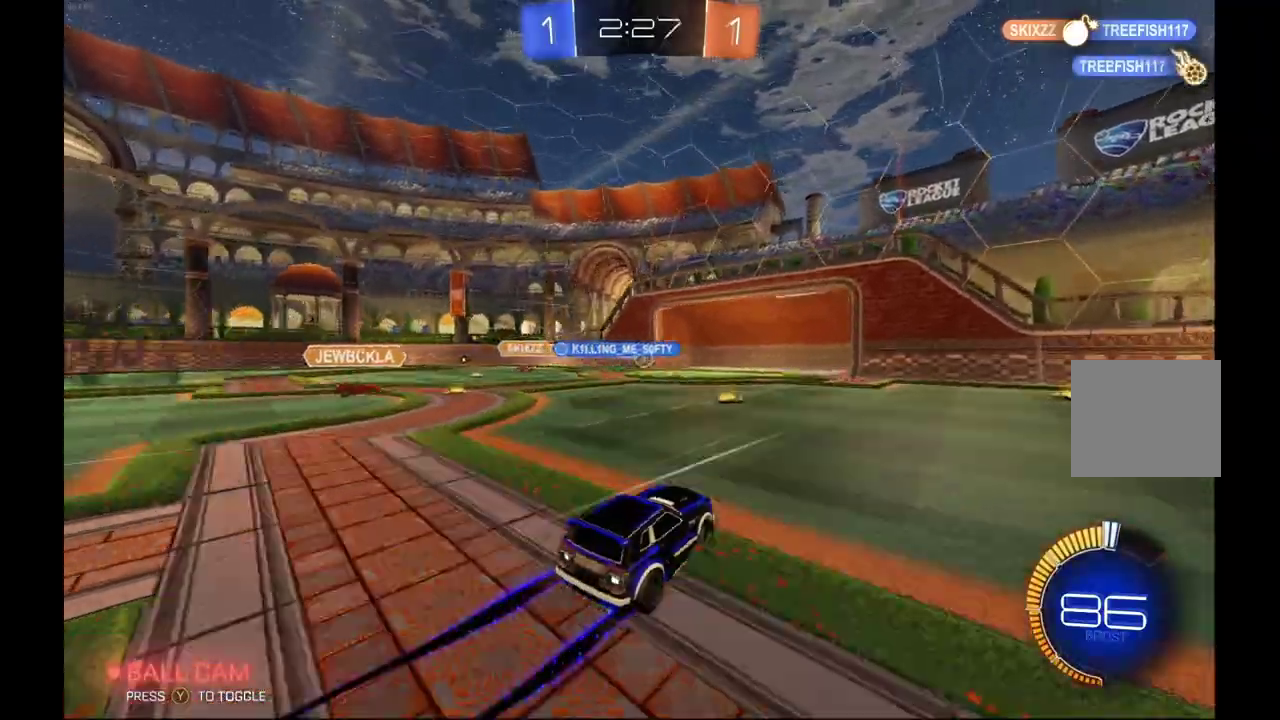
{"buttons": ["X"], "left_stick": "left", "events": [[100, "left_stick", "center"], [400, "R2", "up"], [400, "left_stick", "left"], [500, "X", "down"]]}
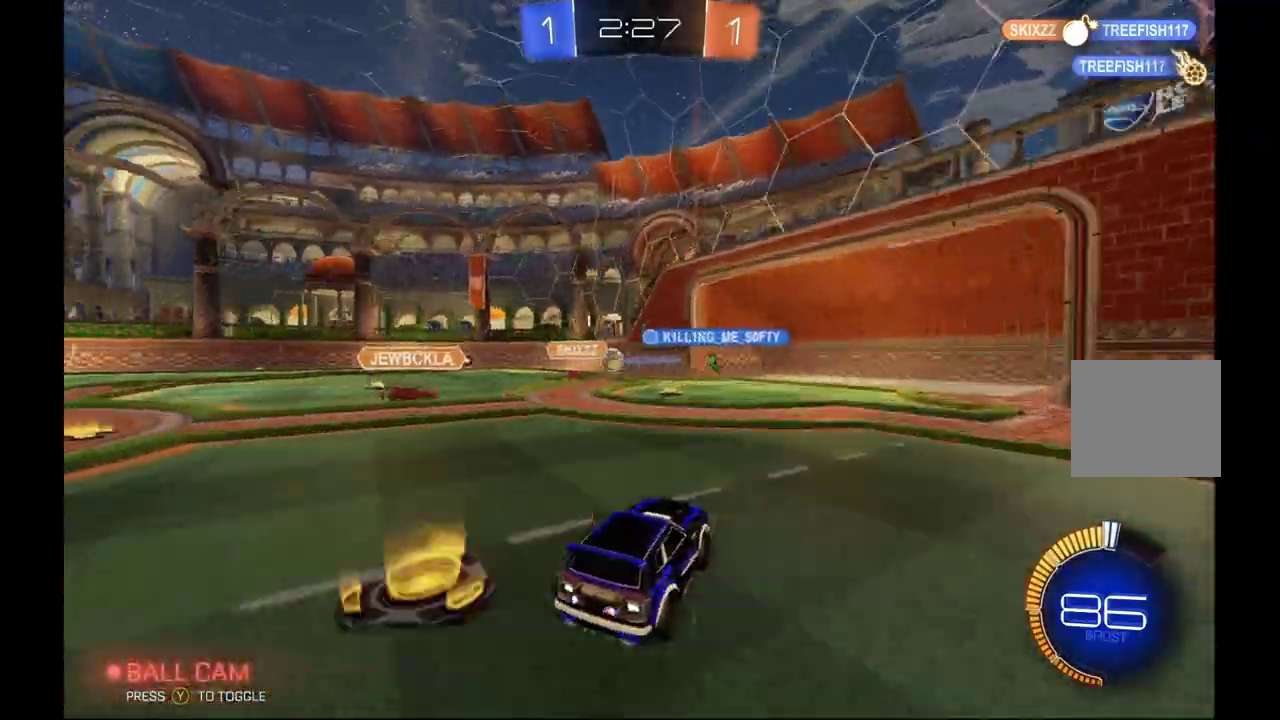
{"buttons": ["B", "R2"], "left_stick": "center", "events": [[33, "R2", "down"], [167, "X", "up"], [433, "B", "down"], [433, "left_stick", "center"]]}
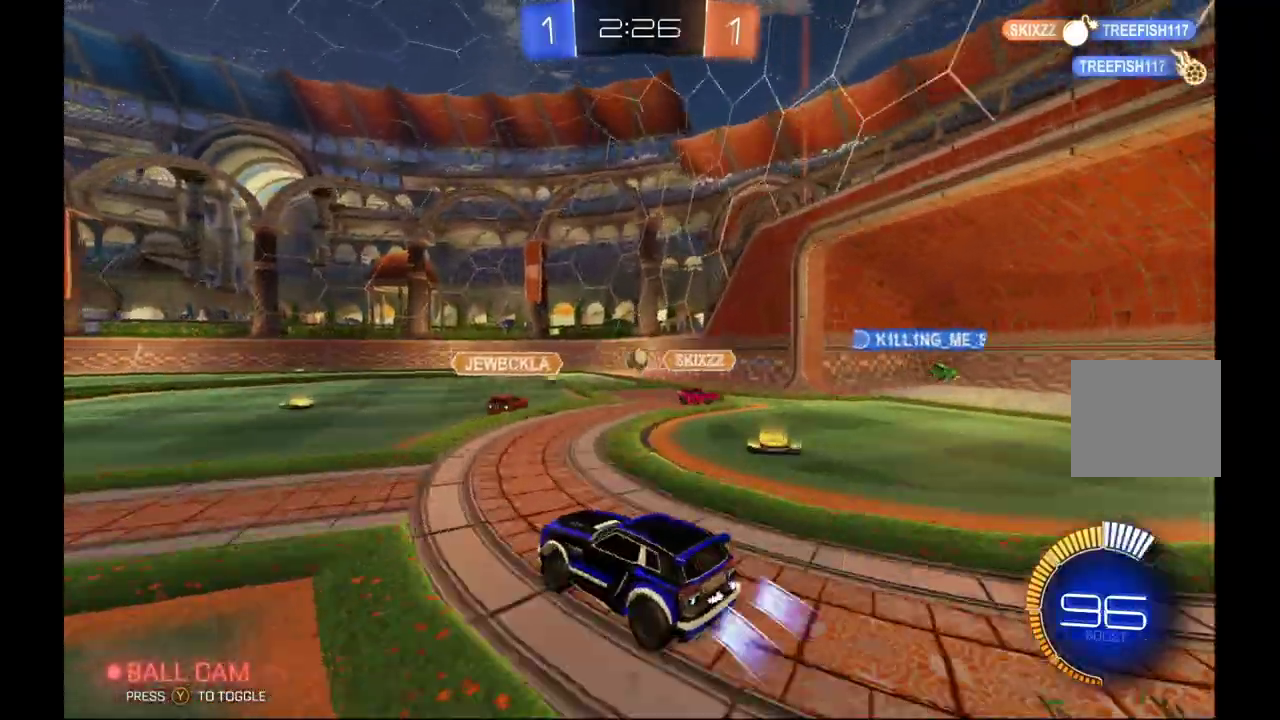
{"buttons": ["B", "R2"], "left_stick": "right", "events": [[467, "left_stick", "right"]]}
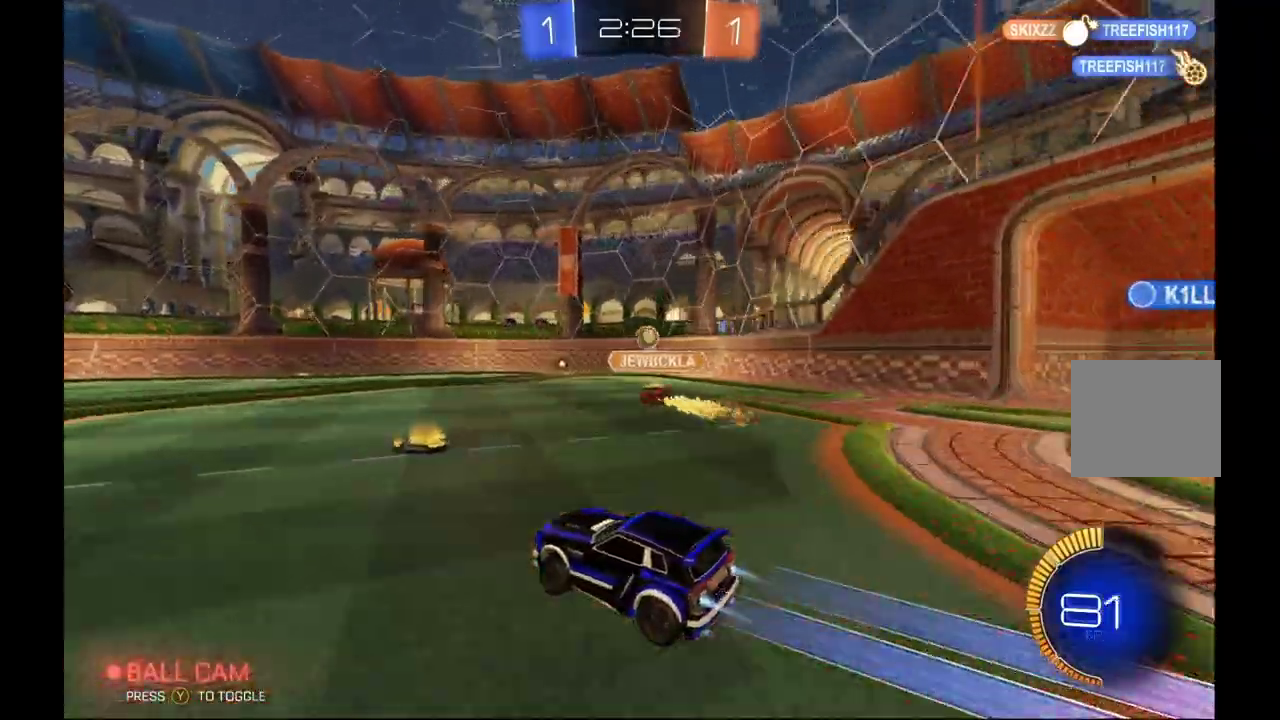
{"buttons": ["B", "R2"], "left_stick": "right", "events": [[133, "left_stick", "center"], [400, "left_stick", "right"]]}
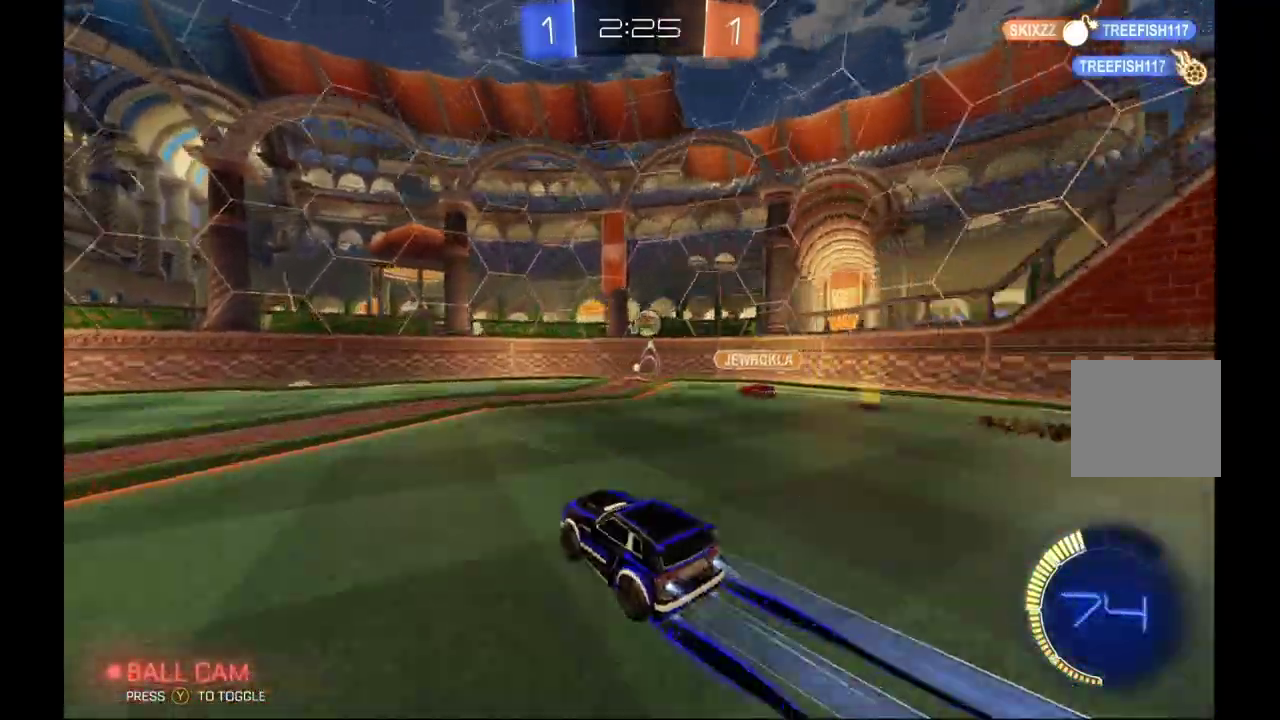
{"buttons": ["R2"], "left_stick": "center", "events": [[33, "left_stick", "center"], [100, "B", "up"]]}
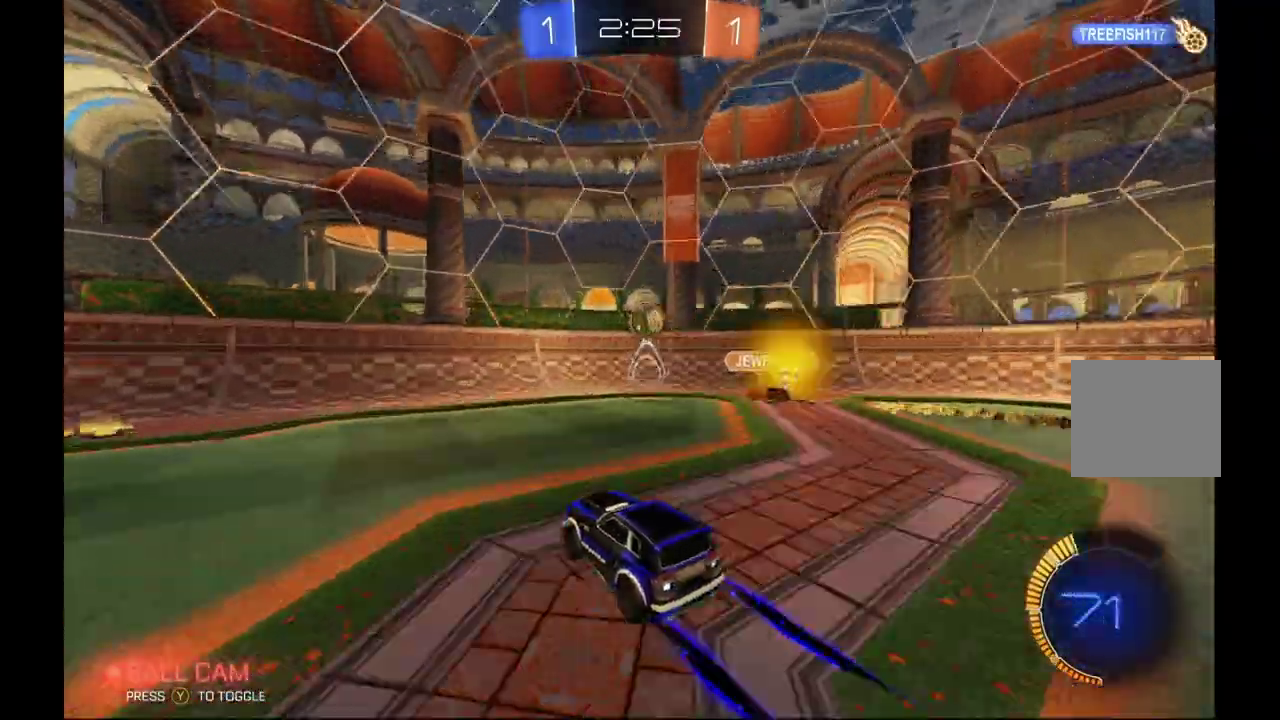
{"buttons": ["R2"], "left_stick": "center", "events": [[133, "A", "down"], [133, "left_stick", "down-right"], [400, "A", "up"], [433, "left_stick", "down"], [500, "left_stick", "center"]]}
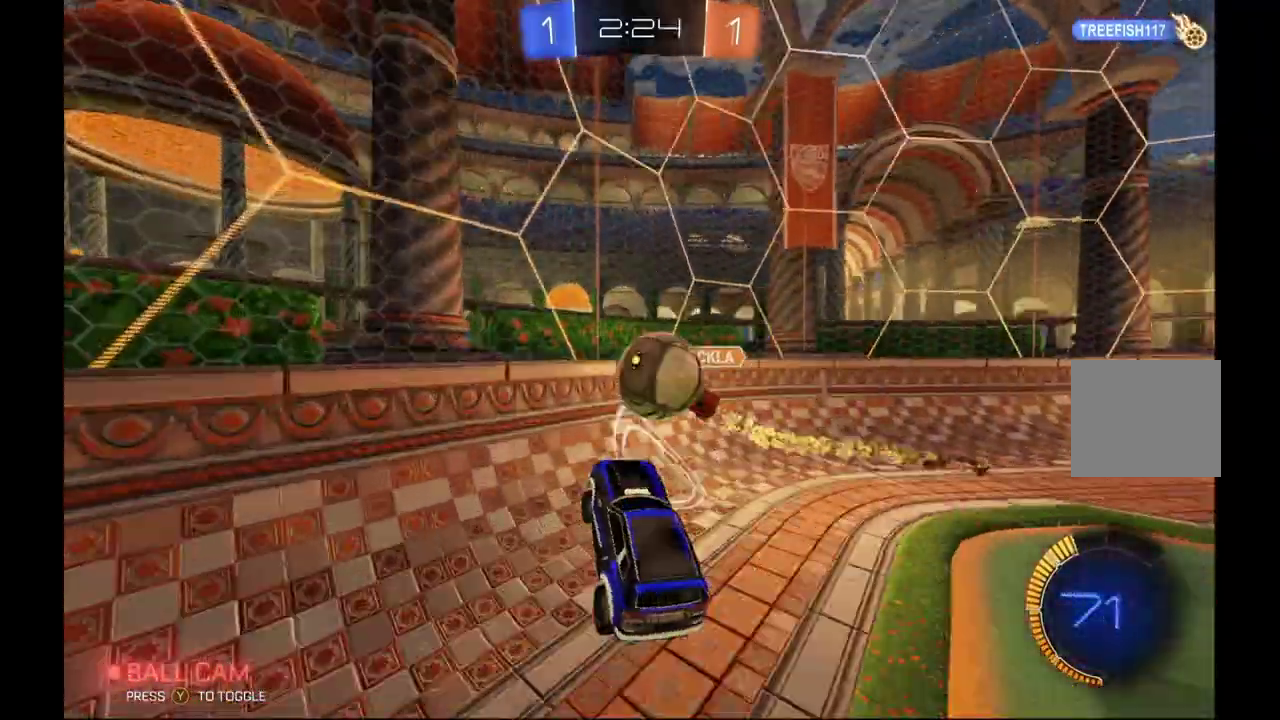
{"buttons": ["R2"], "left_stick": "left", "events": [[133, "left_stick", "up-right"], [233, "left_stick", "up"], [500, "left_stick", "left"]]}
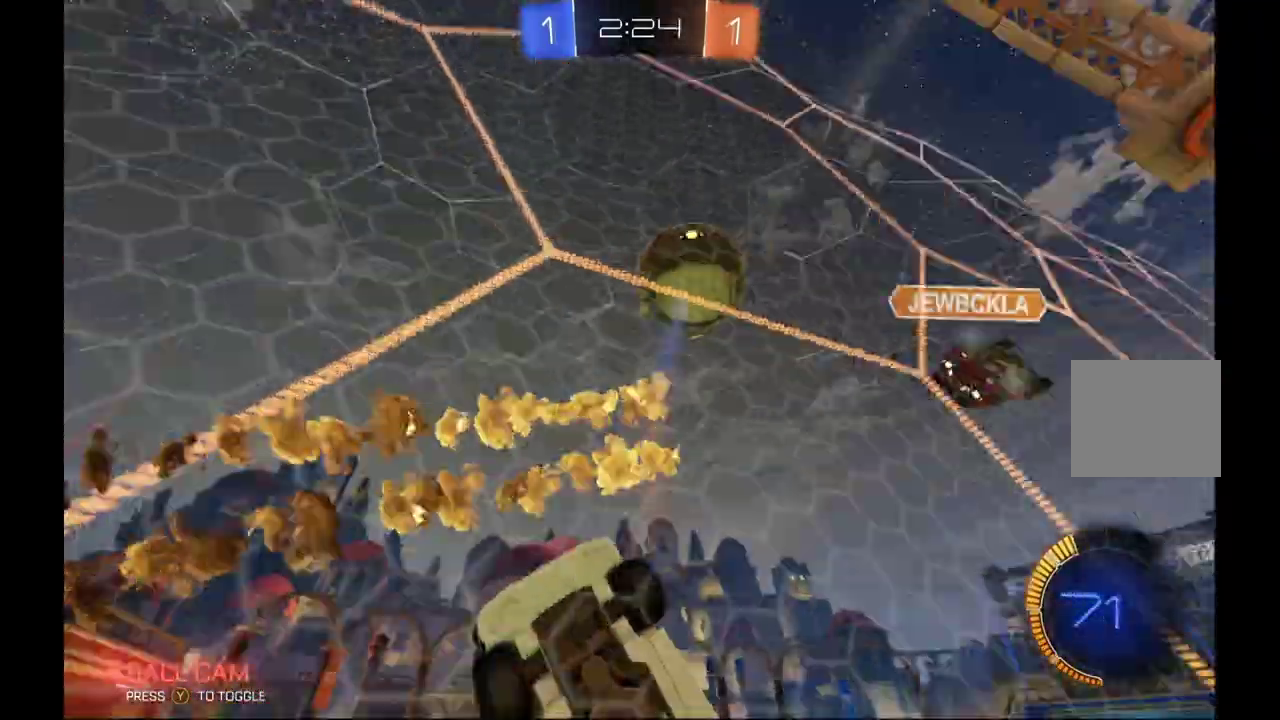
{"buttons": ["R2"], "left_stick": "left", "events": []}
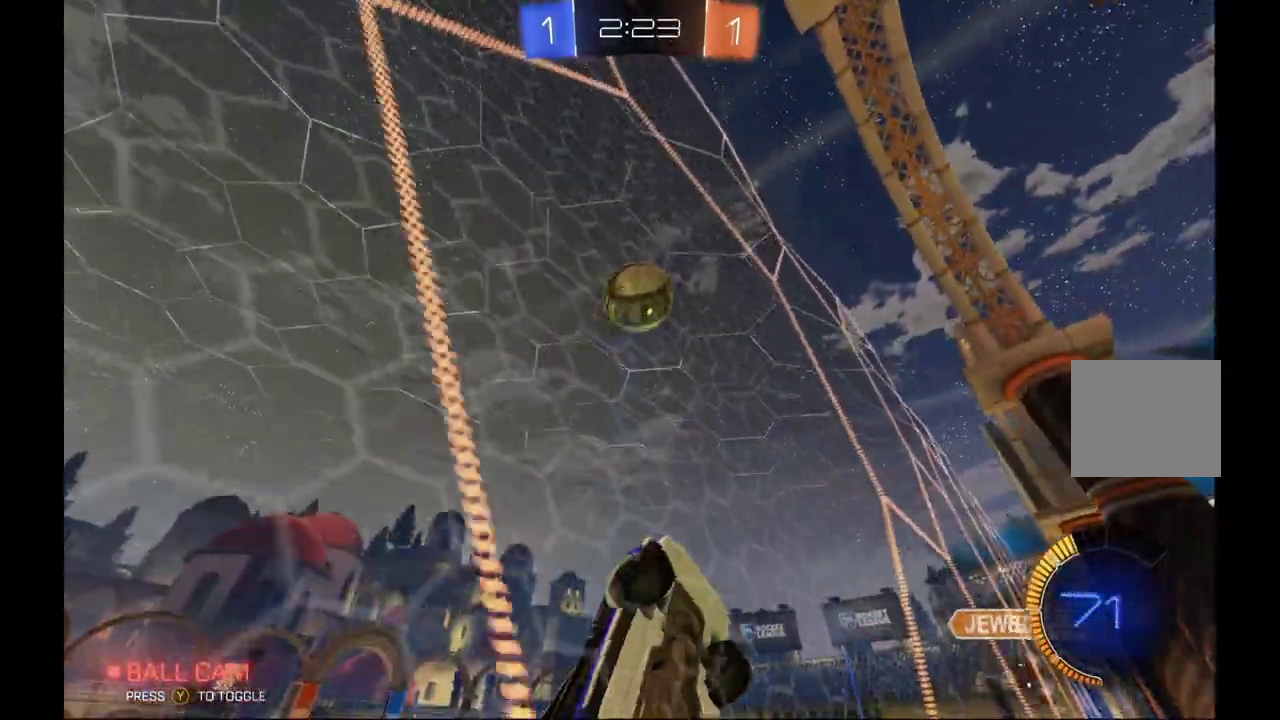
{"buttons": ["Y", "R2"], "left_stick": "left", "events": [[100, "left_stick", "center"], [267, "left_stick", "left"], [500, "Y", "down"]]}
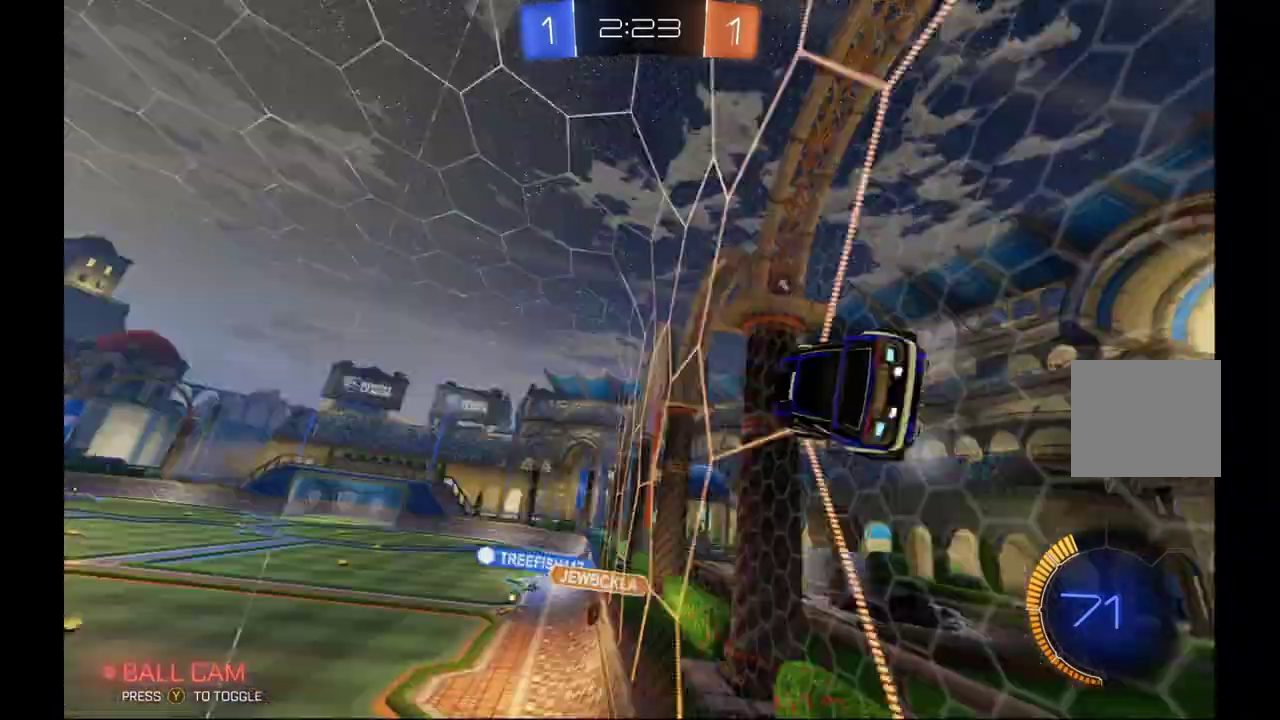
{"buttons": ["R2"], "left_stick": "center", "events": [[100, "Y", "up"], [100, "left_stick", "center"], [200, "left_stick", "left"], [333, "left_stick", "center"]]}
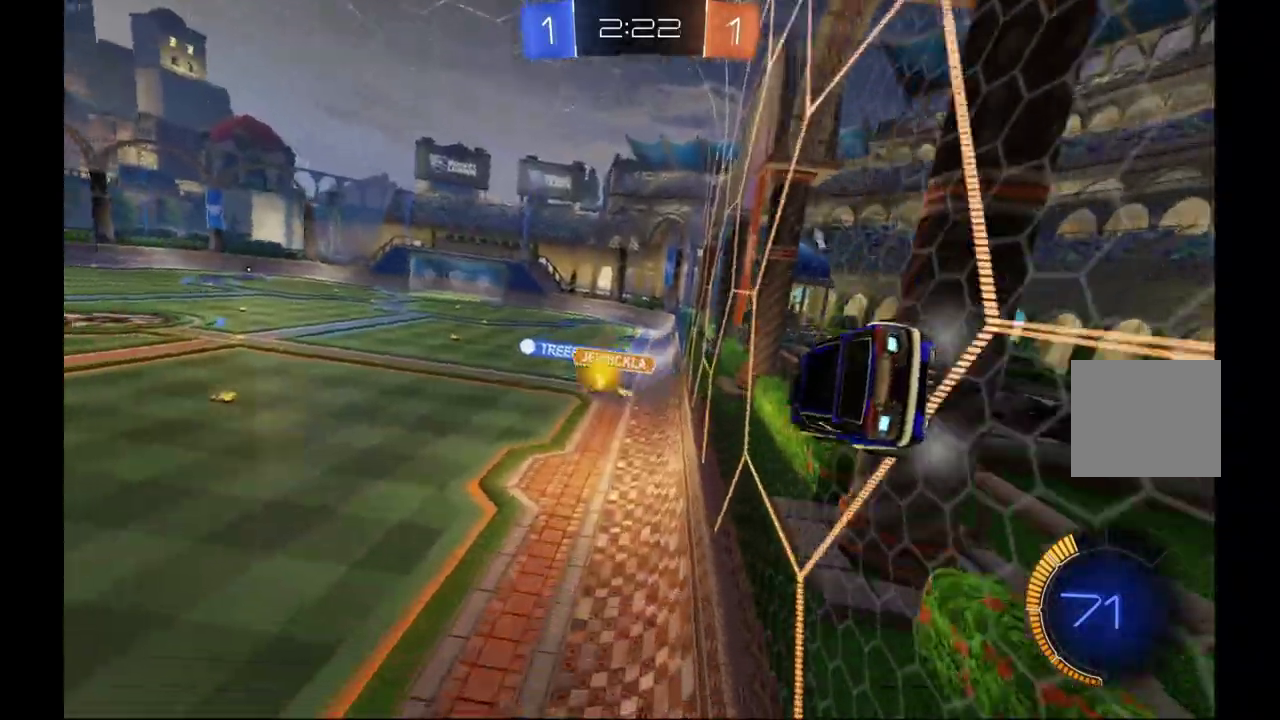
{"buttons": ["R2"], "left_stick": "center", "events": [[300, "Y", "down"], [467, "Y", "up"]]}
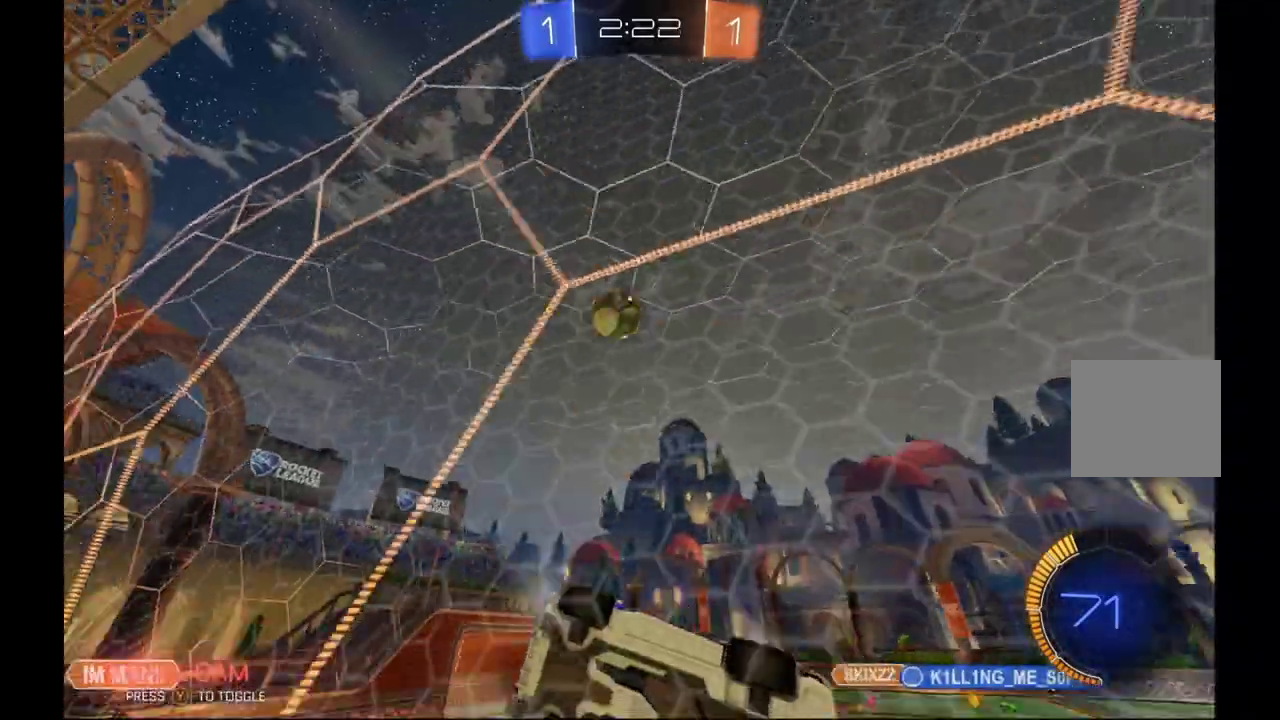
{"buttons": ["R2"], "left_stick": "center", "events": []}
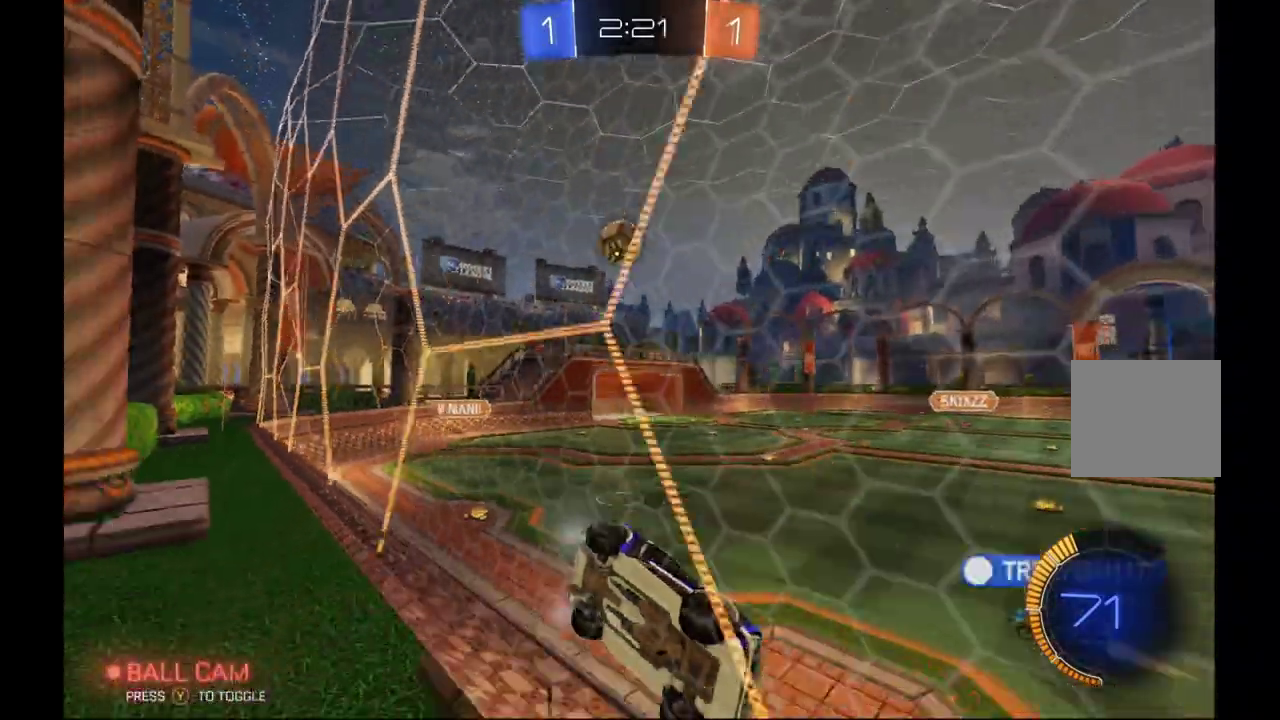
{"buttons": ["X", "R2"], "left_stick": "left", "events": [[167, "left_stick", "left"], [367, "X", "down"]]}
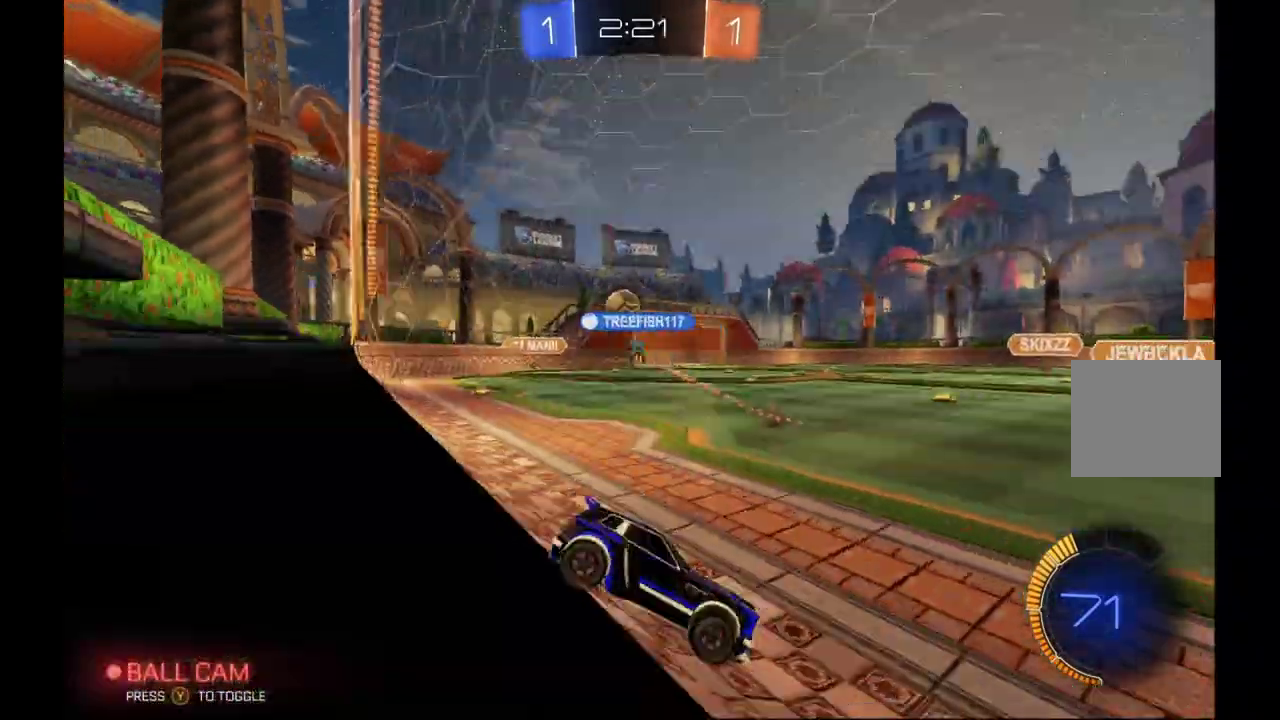
{"buttons": ["R2"], "left_stick": "left", "events": [[33, "X", "up"]]}
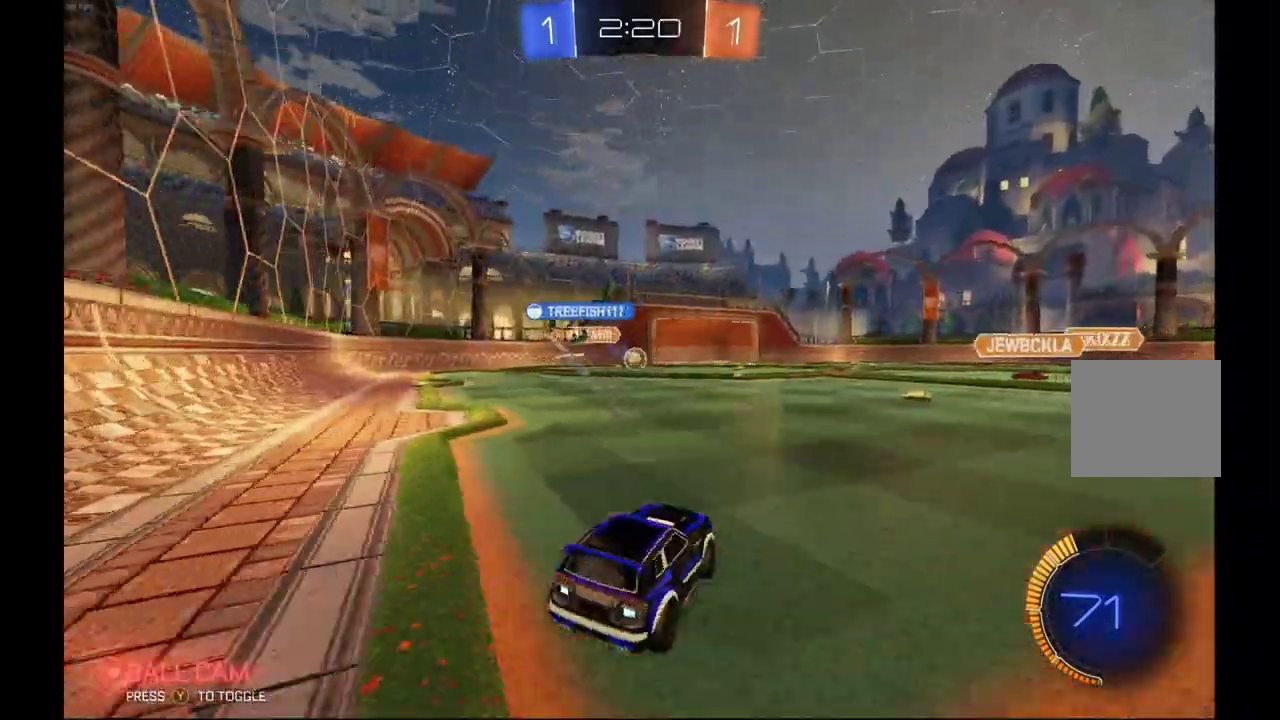
{"buttons": ["R2"], "left_stick": "right", "events": [[100, "left_stick", "center"], [300, "left_stick", "right"]]}
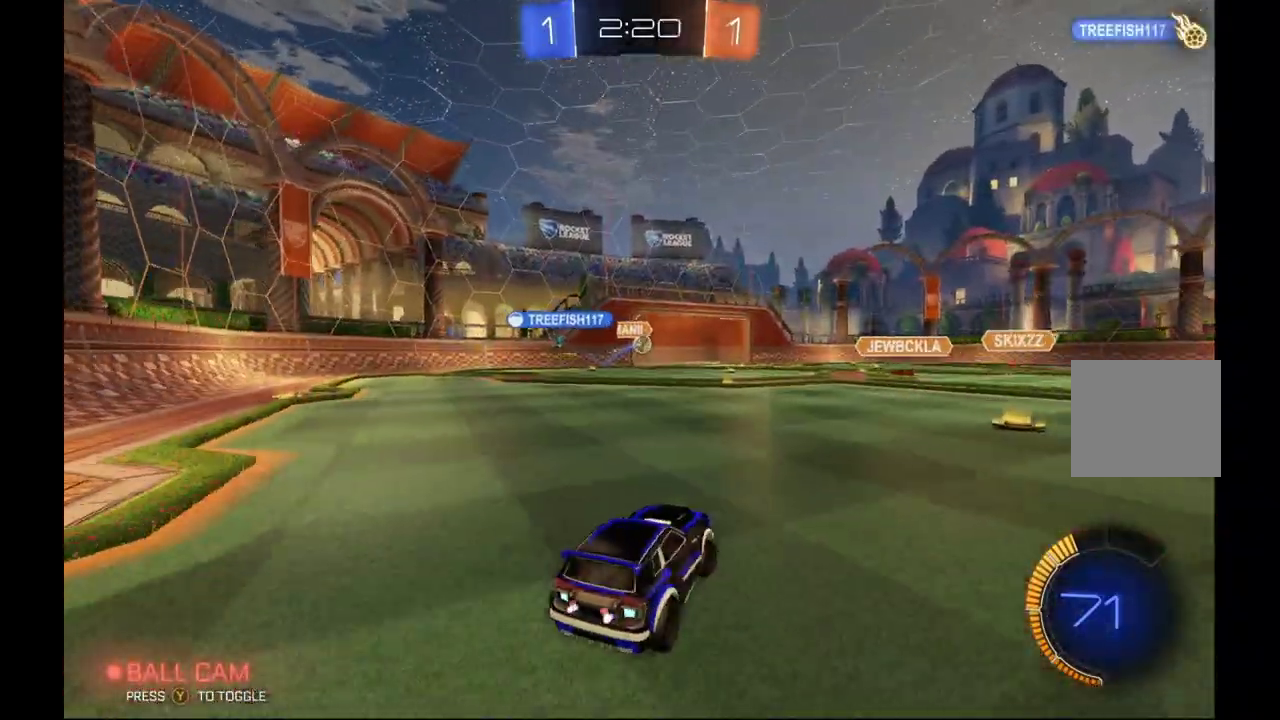
{"buttons": ["R2"], "left_stick": "center", "events": [[200, "left_stick", "center"]]}
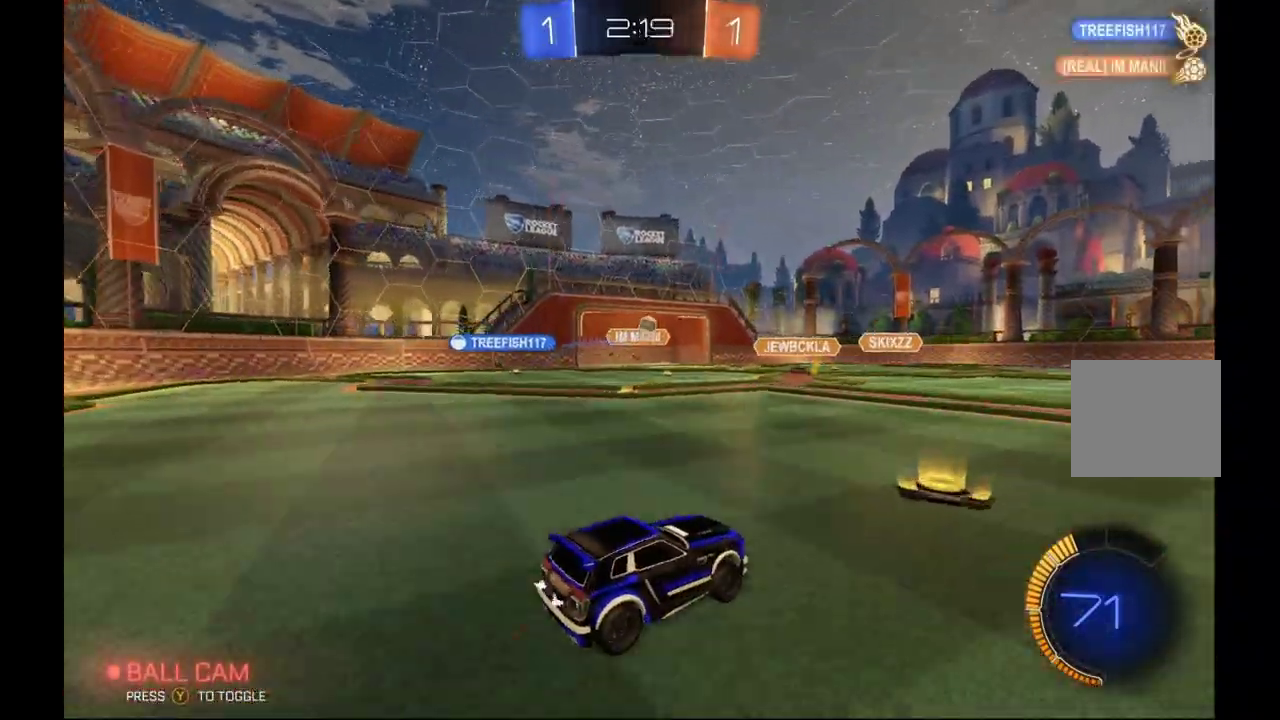
{"buttons": ["R2"], "left_stick": "right", "events": [[333, "left_stick", "right"]]}